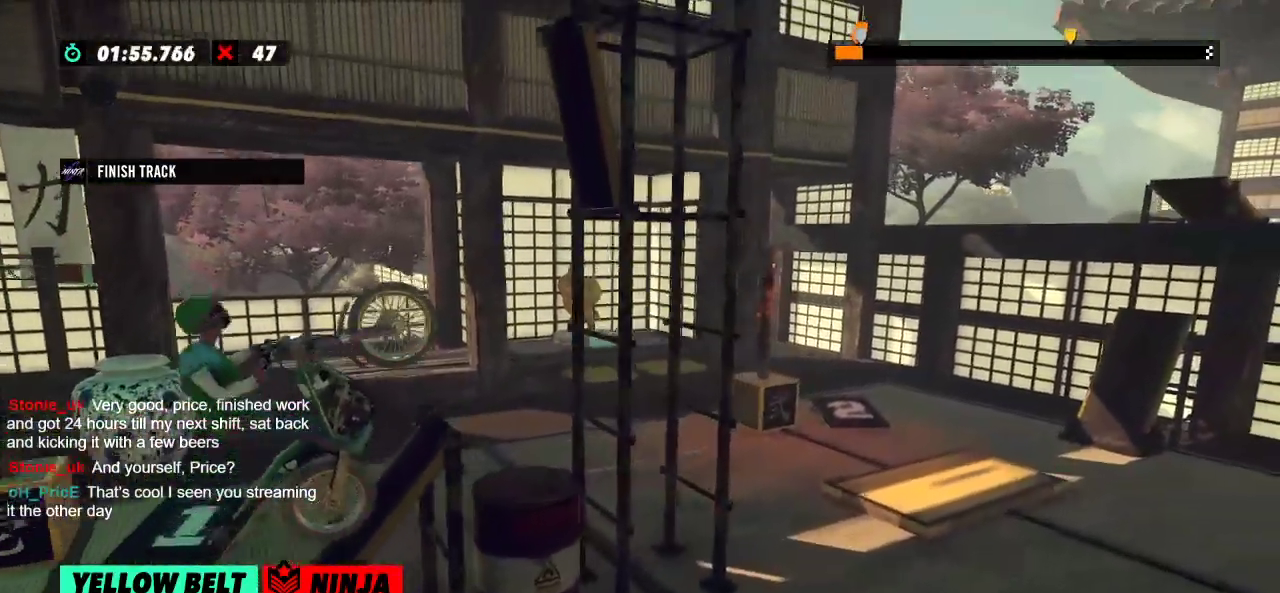
Gameplay with a controller (Xbox layout); each line is a JSON object with the inputs held at the frame after it. "events" lists button and stick changes between this image and that frame as [ms after this image, input, new state], when the widget could be followed in between. Not read: A B DPAD_DOWN DPAD_LEFT DPAD_RIGHT DPAD_UP L1 L3 R1 R3 SELECT START X Y right_stick.
{"buttons": ["R2"], "left_stick": "right", "events": [[67, "left_stick", "center"], [167, "left_stick", "left"], [451, "left_stick", "right"]]}
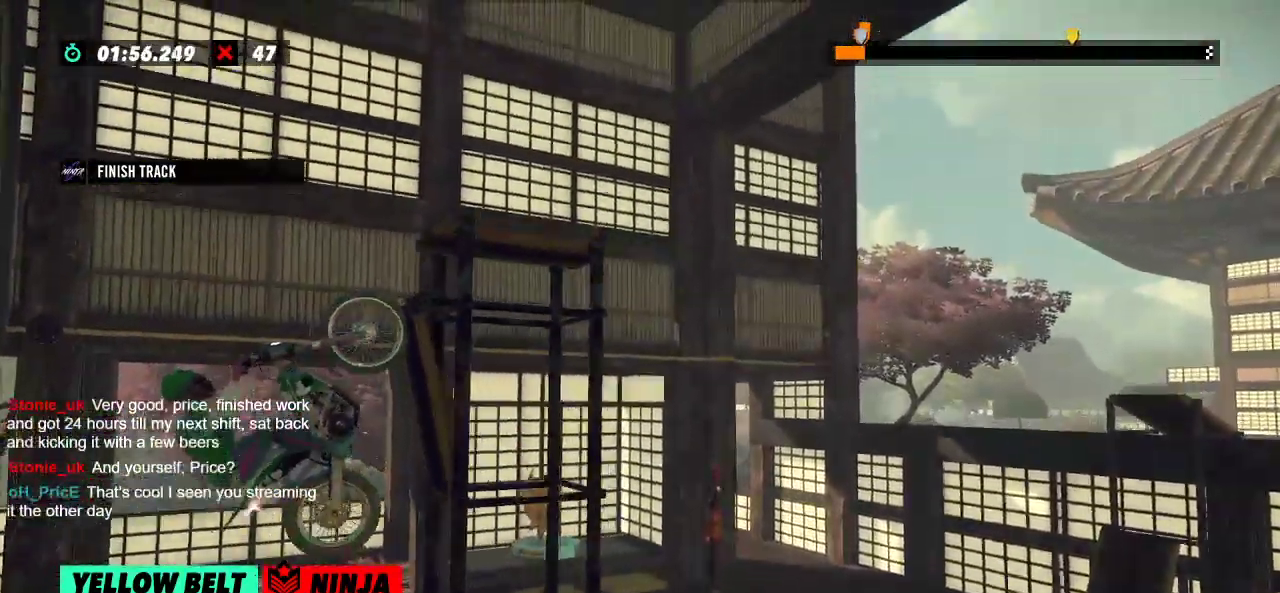
{"buttons": ["L2"], "left_stick": "center", "events": [[367, "R2", "up"], [367, "left_stick", "center"], [417, "L2", "down"]]}
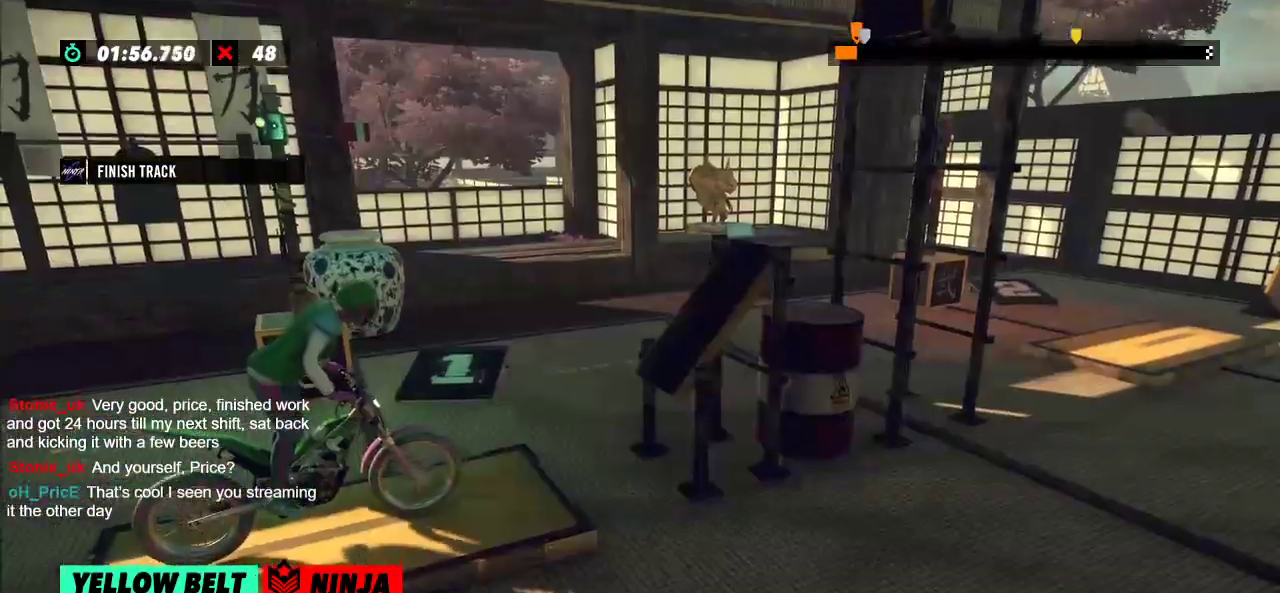
{"buttons": ["R2"], "left_stick": "right", "events": [[33, "L2", "up"], [167, "R2", "down"], [167, "left_stick", "left"], [500, "left_stick", "right"]]}
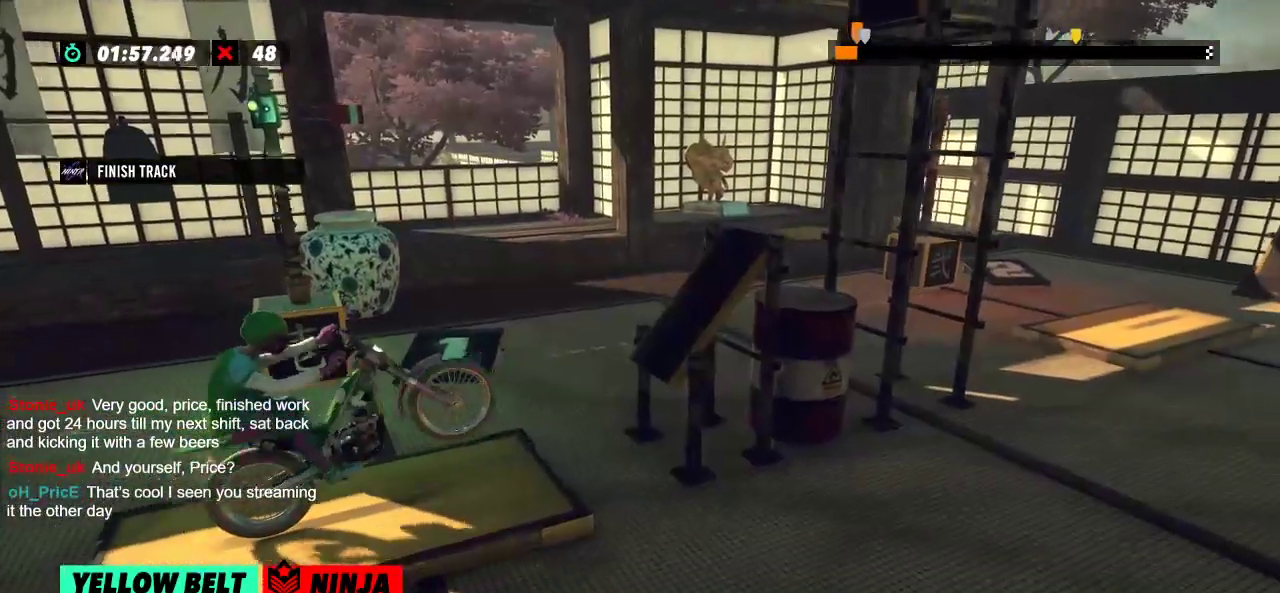
{"buttons": ["R2"], "left_stick": "right"}
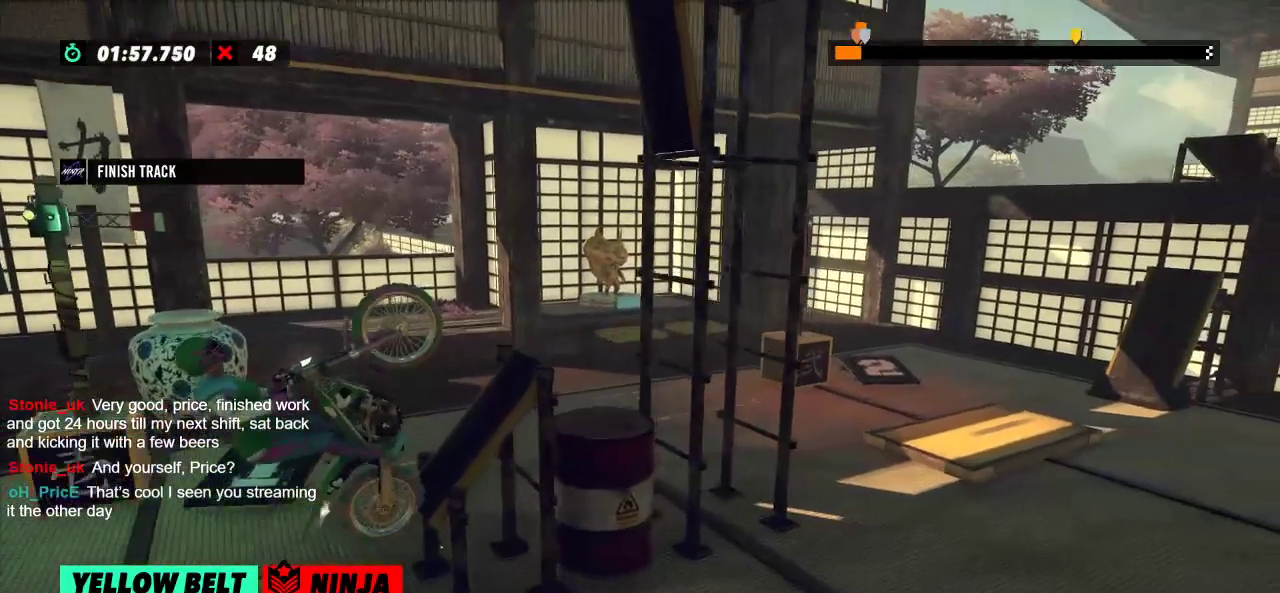
{"buttons": ["R2"], "left_stick": "center", "events": [[250, "left_stick", "center"]]}
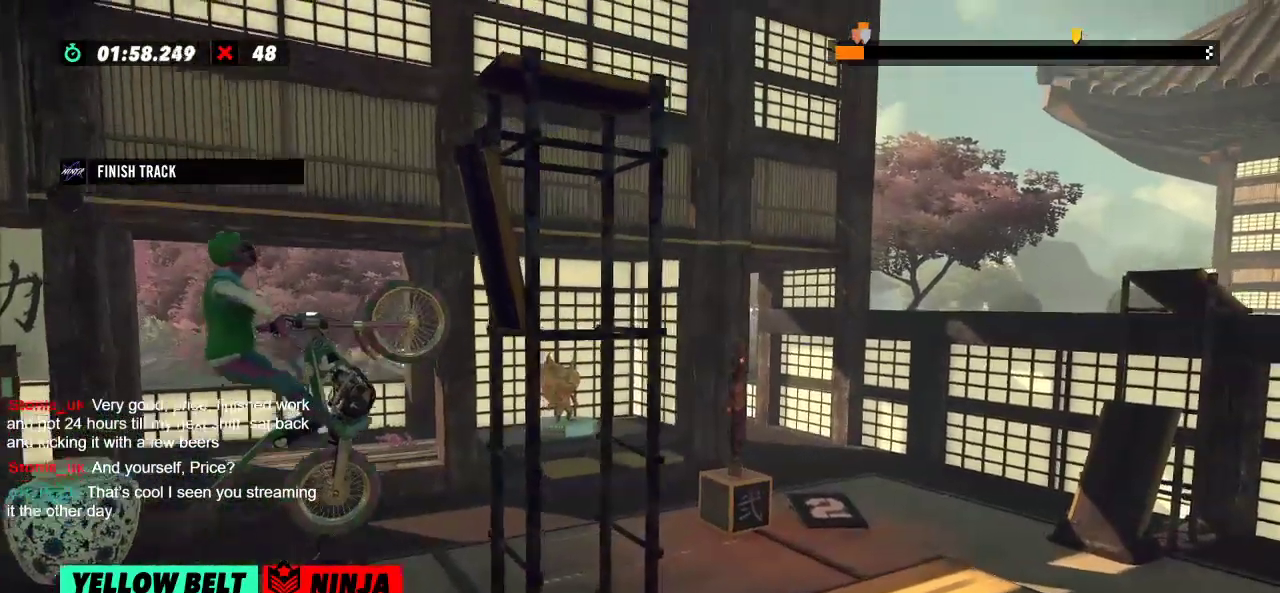
{"buttons": [], "left_stick": "center", "events": [[234, "R2", "up"]]}
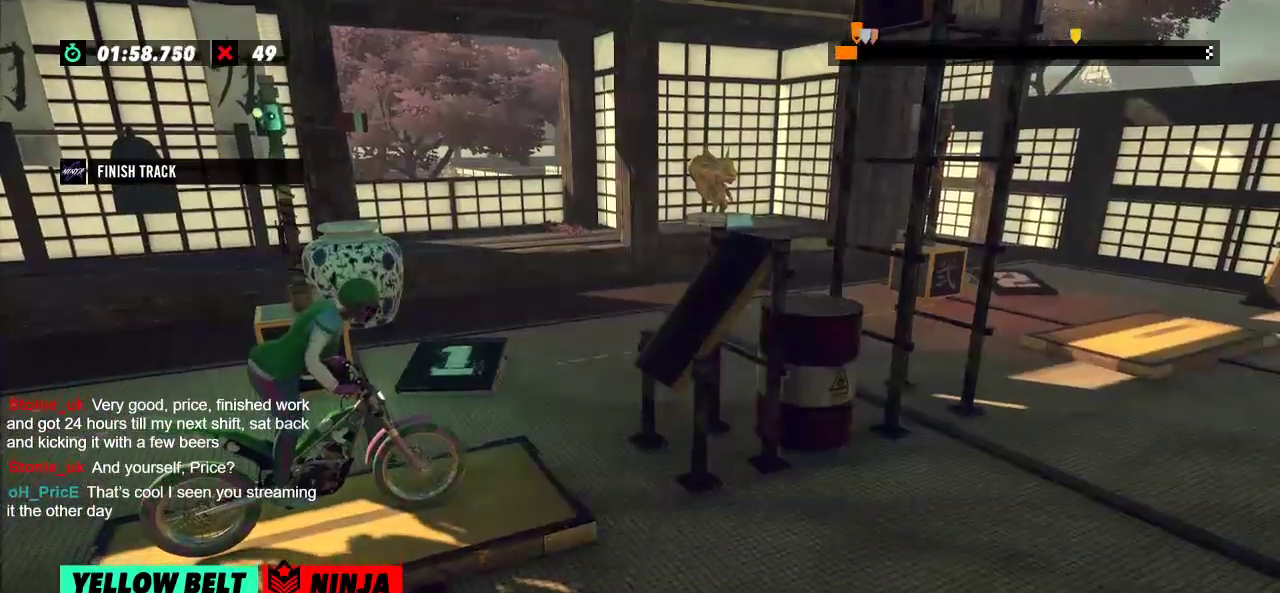
{"buttons": [], "left_stick": "center", "events": []}
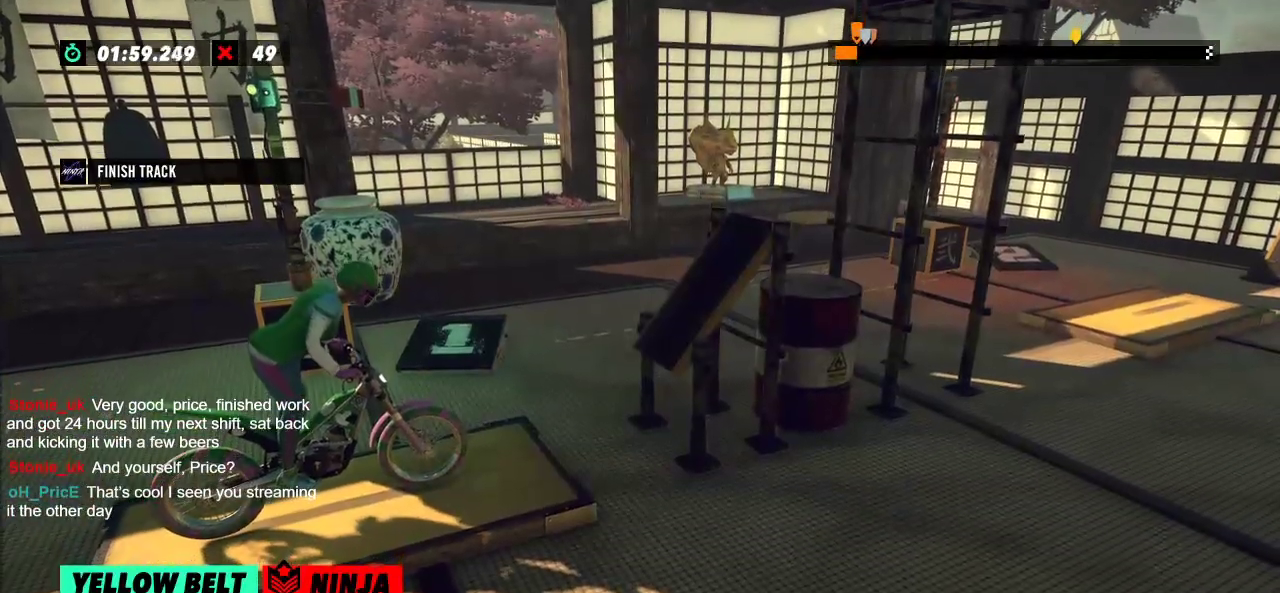
{"buttons": [], "left_stick": "center", "events": []}
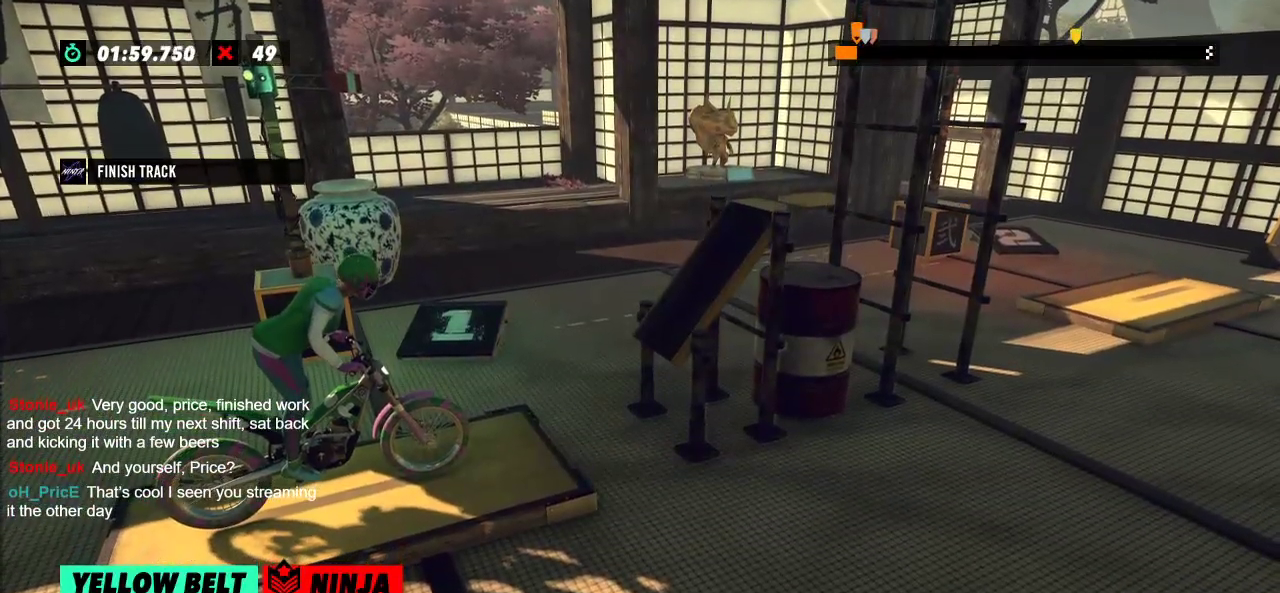
{"buttons": [], "left_stick": "center", "events": []}
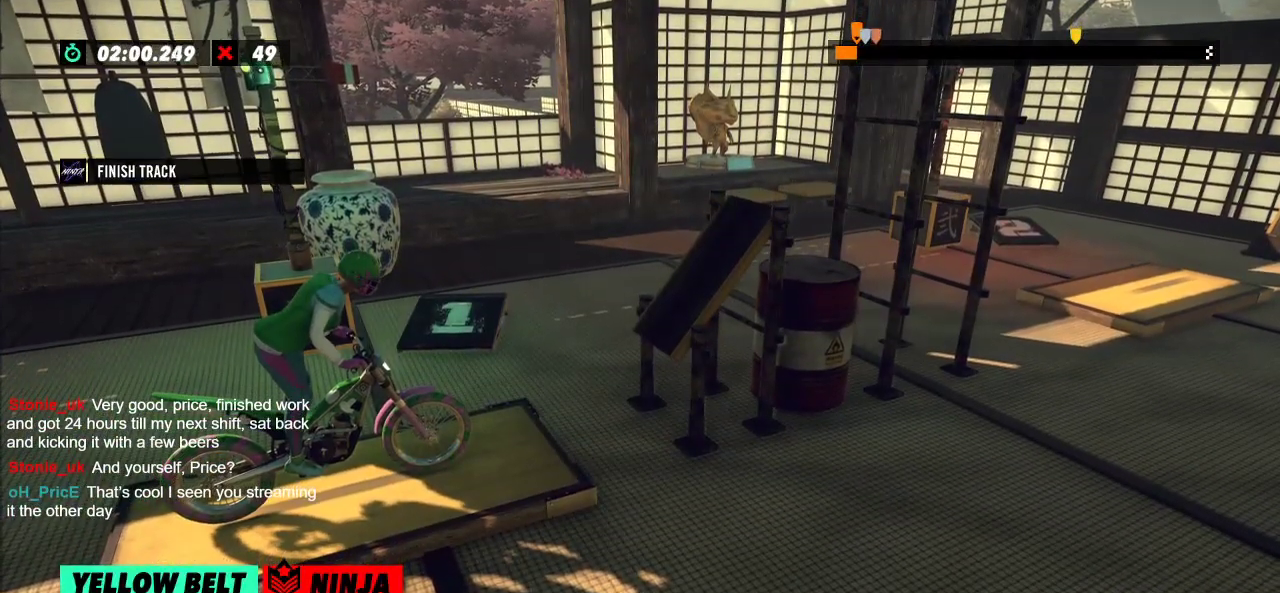
{"buttons": [], "left_stick": "center", "events": []}
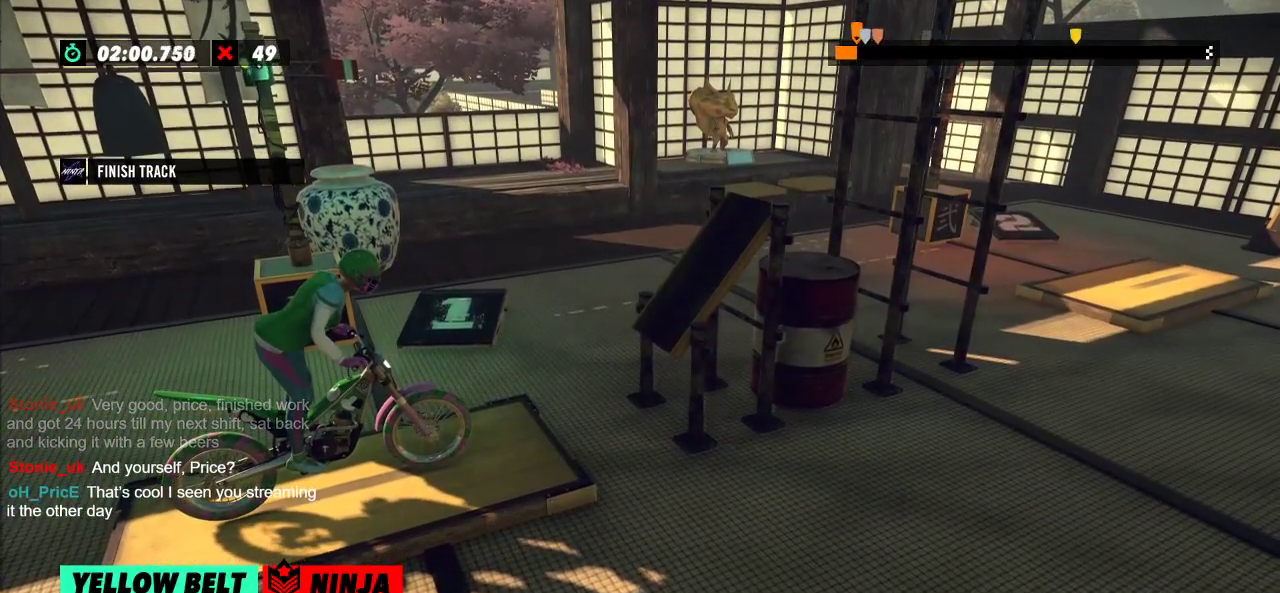
{"buttons": ["L2"], "left_stick": "center", "events": [[467, "L2", "down"]]}
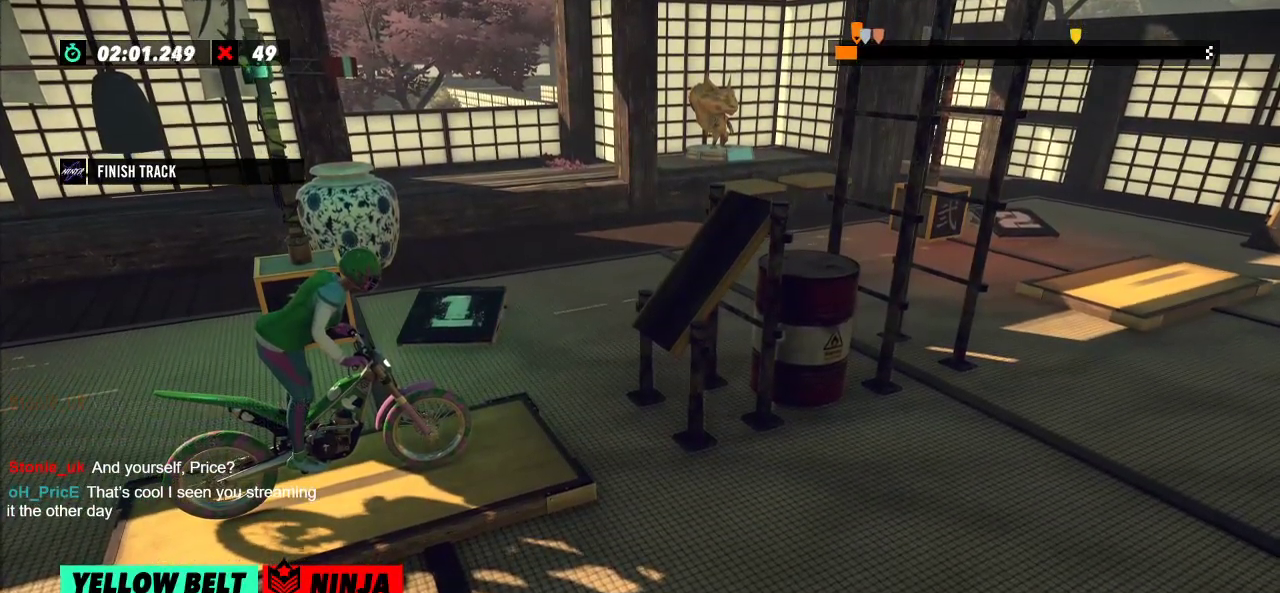
{"buttons": [], "left_stick": "center", "events": [[67, "L2", "up"]]}
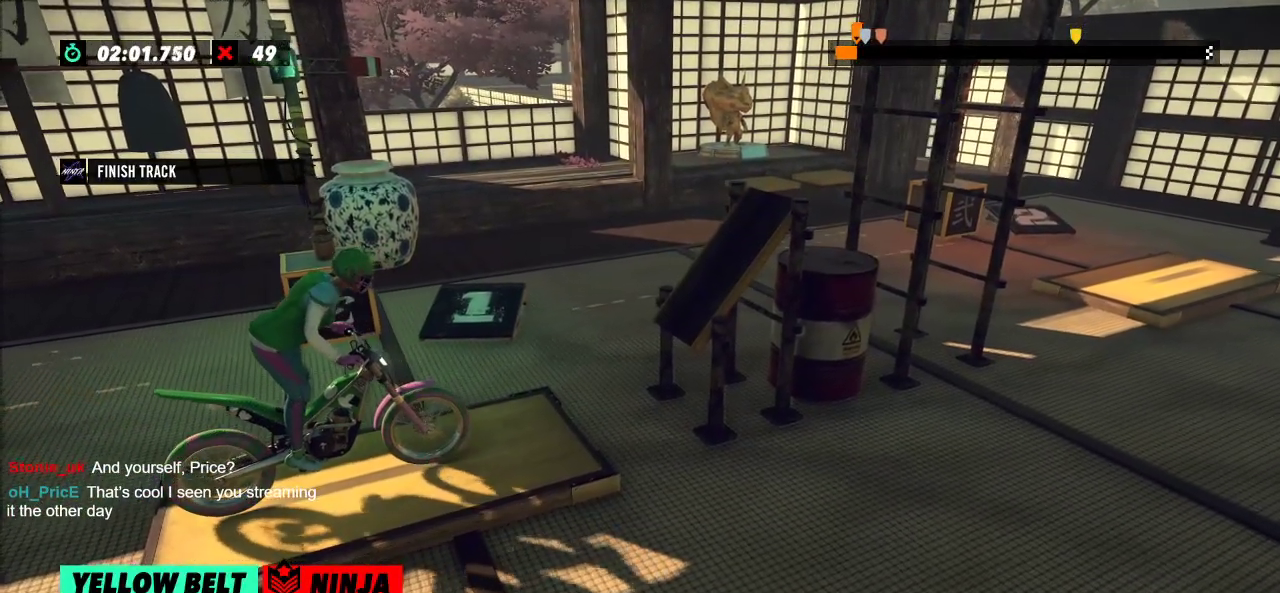
{"buttons": [], "left_stick": "center", "events": []}
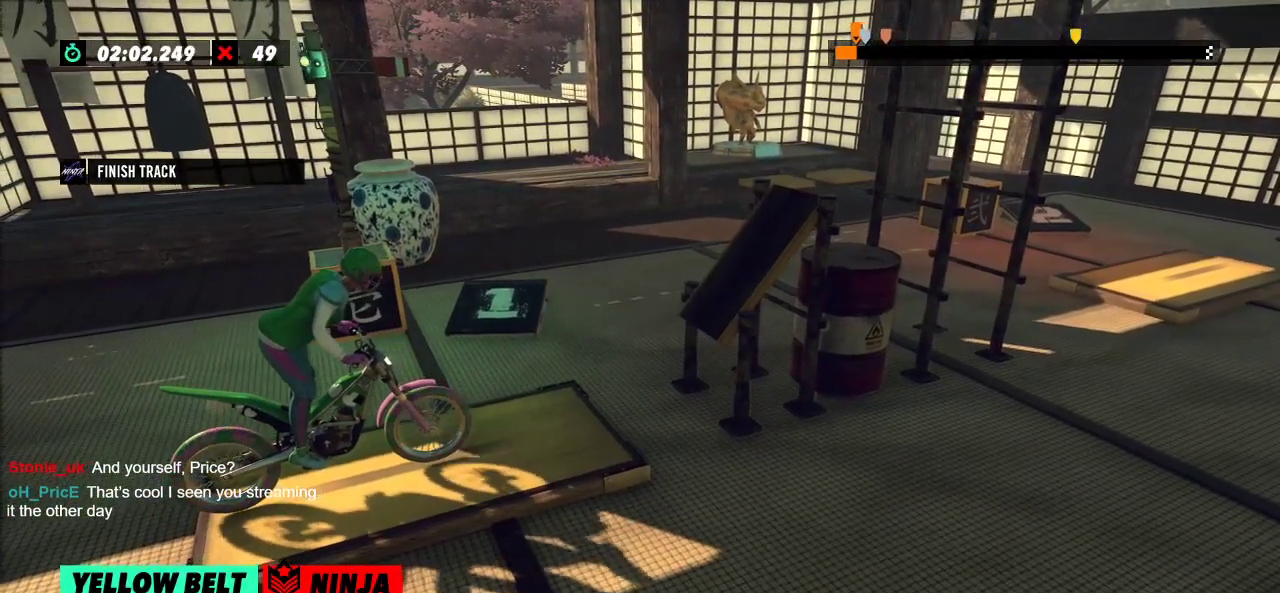
{"buttons": [], "left_stick": "center", "events": [[167, "R2", "down"], [284, "R2", "up"]]}
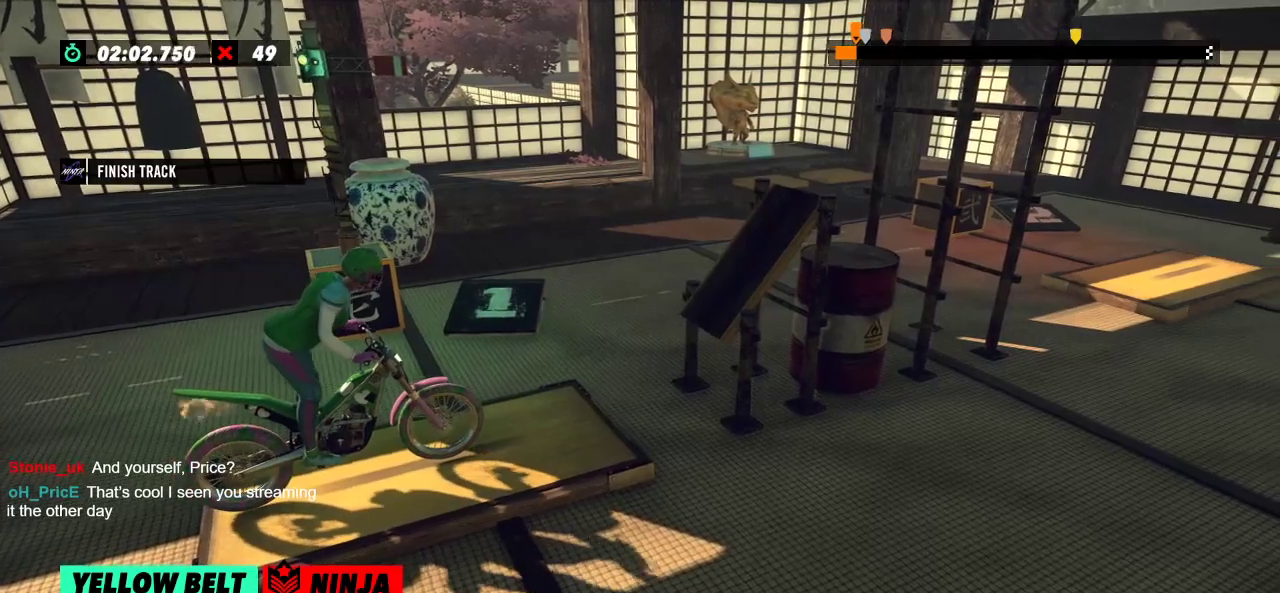
{"buttons": [], "left_stick": "center", "events": []}
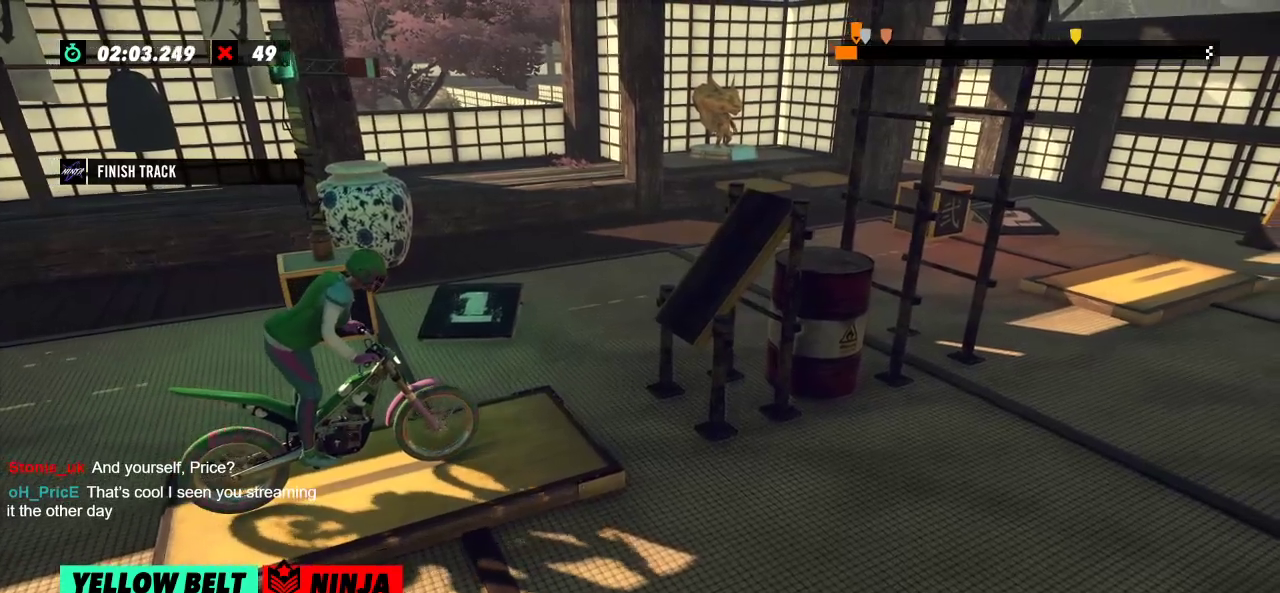
{"buttons": [], "left_stick": "center", "events": []}
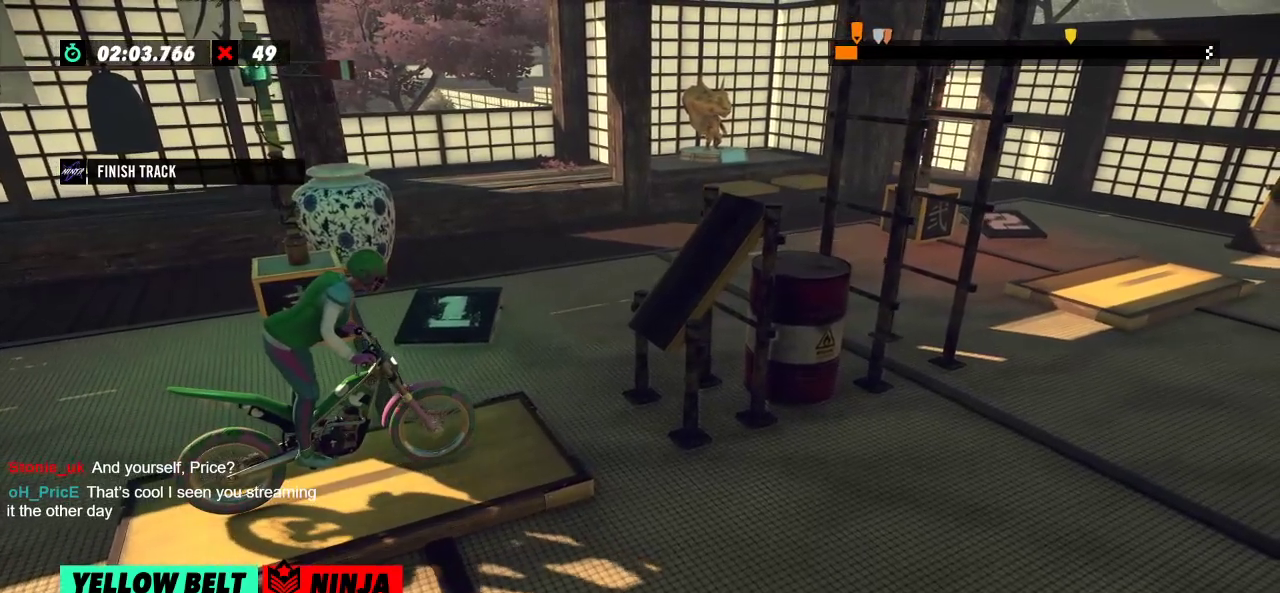
{"buttons": [], "left_stick": "center", "events": []}